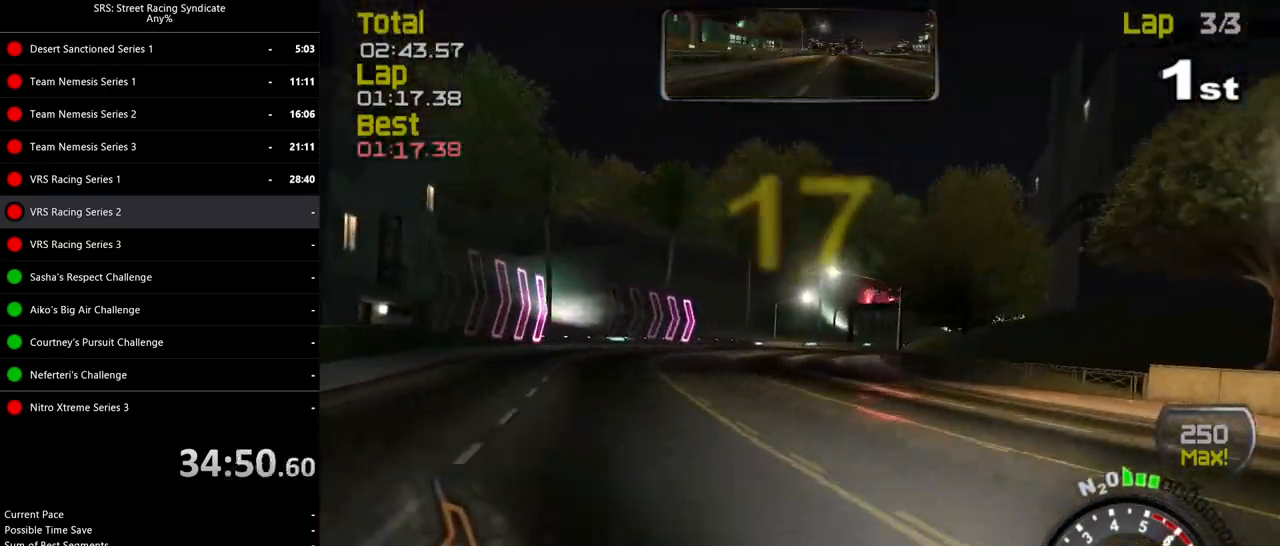
Gameplay with a controller (PlayStation layout); each line is a JSON object with the inputs held at the frame after it. "events" lists button and stick changes between this image and that frame as [ms after this image, input, new state], when the widget could be followed in between. Not read: right_stick.
{"buttons": ["R2"], "left_stick": "right", "events": [[383, "left_stick", "right"]]}
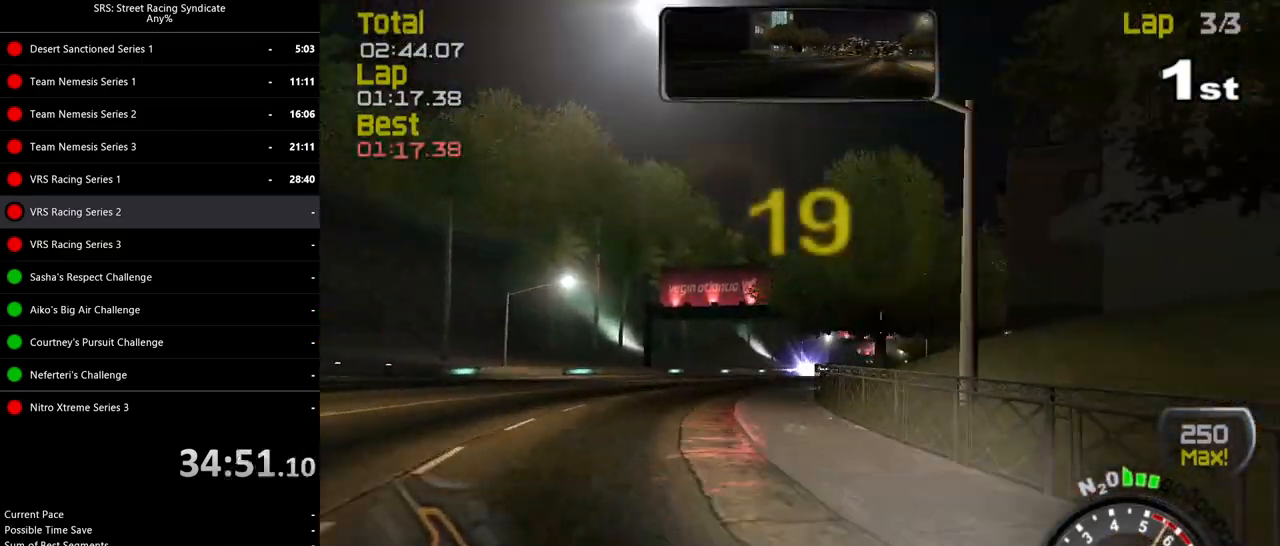
{"buttons": ["R2"], "left_stick": "center", "events": [[184, "left_stick", "up-right"], [434, "left_stick", "center"]]}
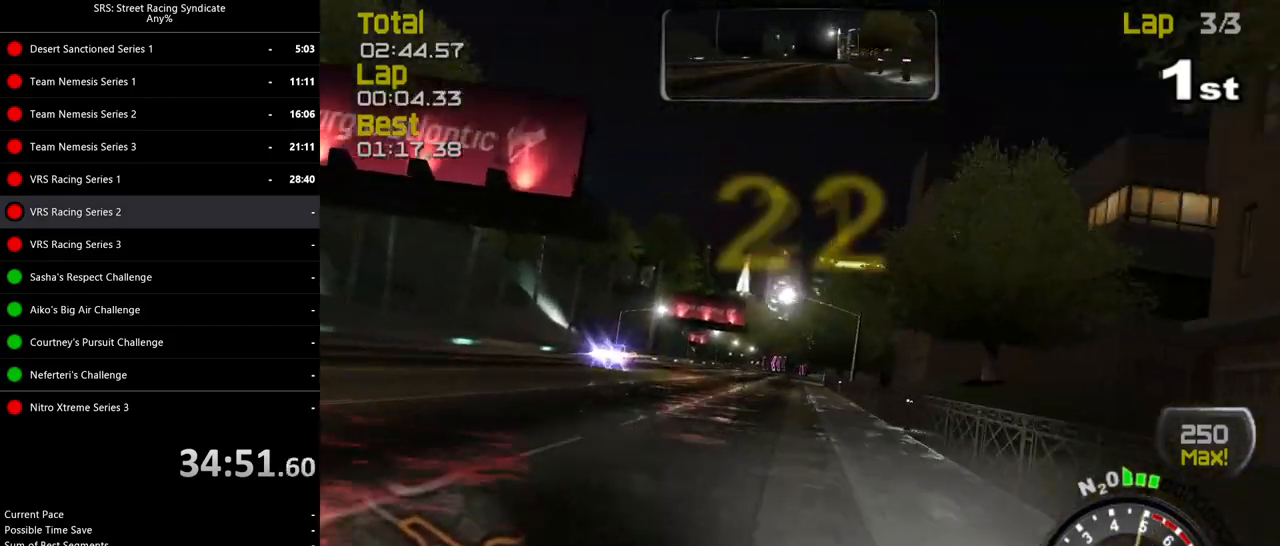
{"buttons": ["R2"], "left_stick": "up-right", "events": [[200, "left_stick", "up-right"], [267, "left_stick", "right"], [417, "left_stick", "up-right"]]}
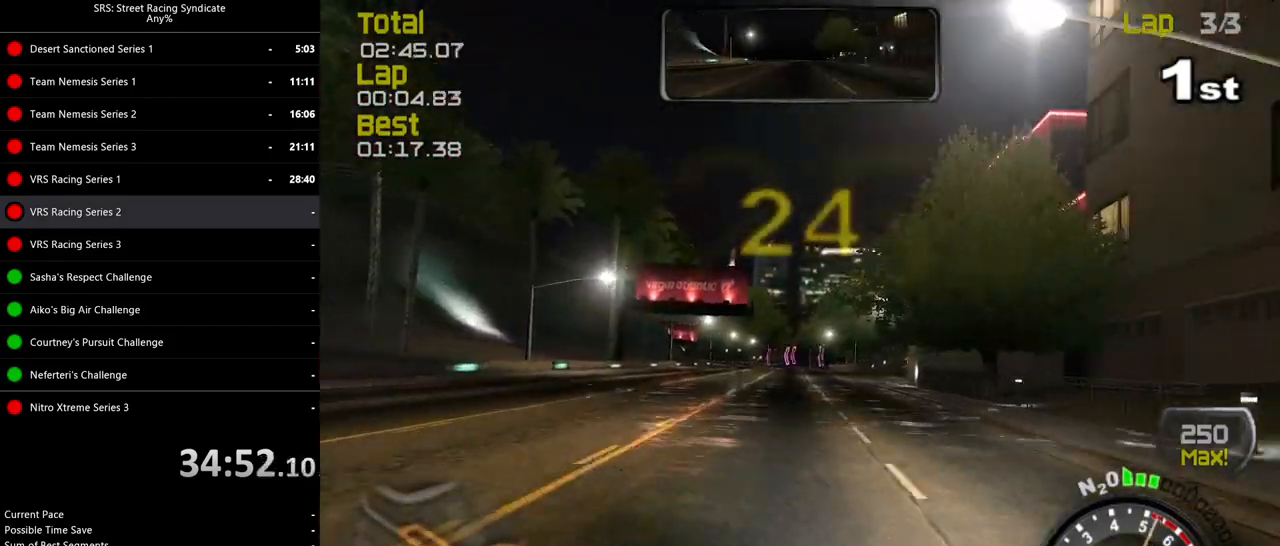
{"buttons": ["R2"], "left_stick": "center", "events": [[17, "left_stick", "center"], [351, "left_stick", "up-right"], [501, "left_stick", "center"]]}
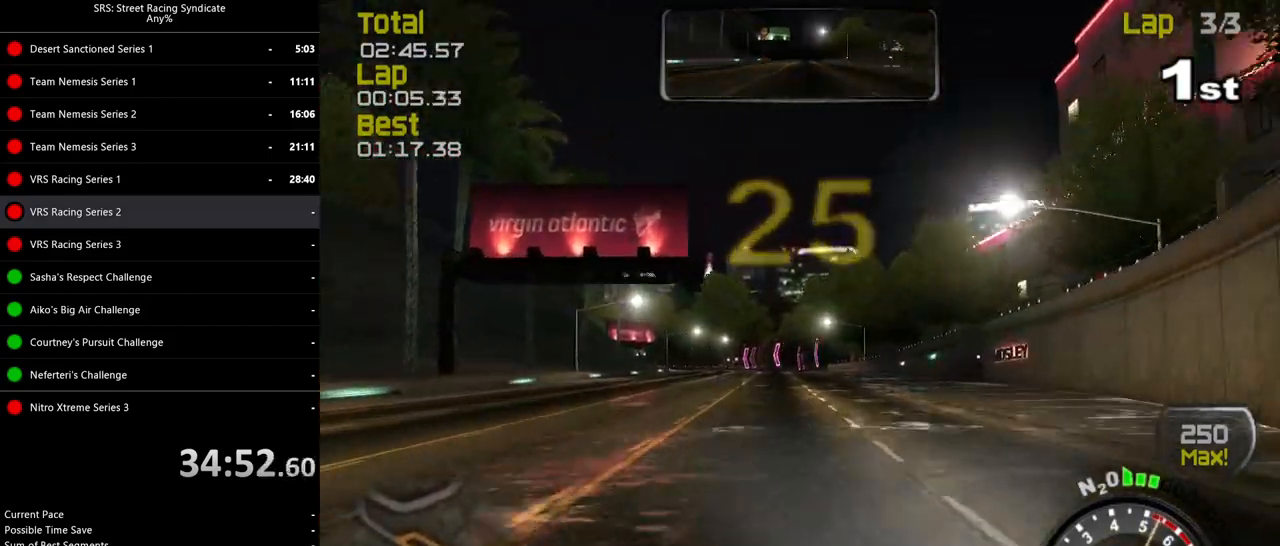
{"buttons": ["R2"], "left_stick": "left", "events": [[283, "left_stick", "up-left"], [500, "left_stick", "left"]]}
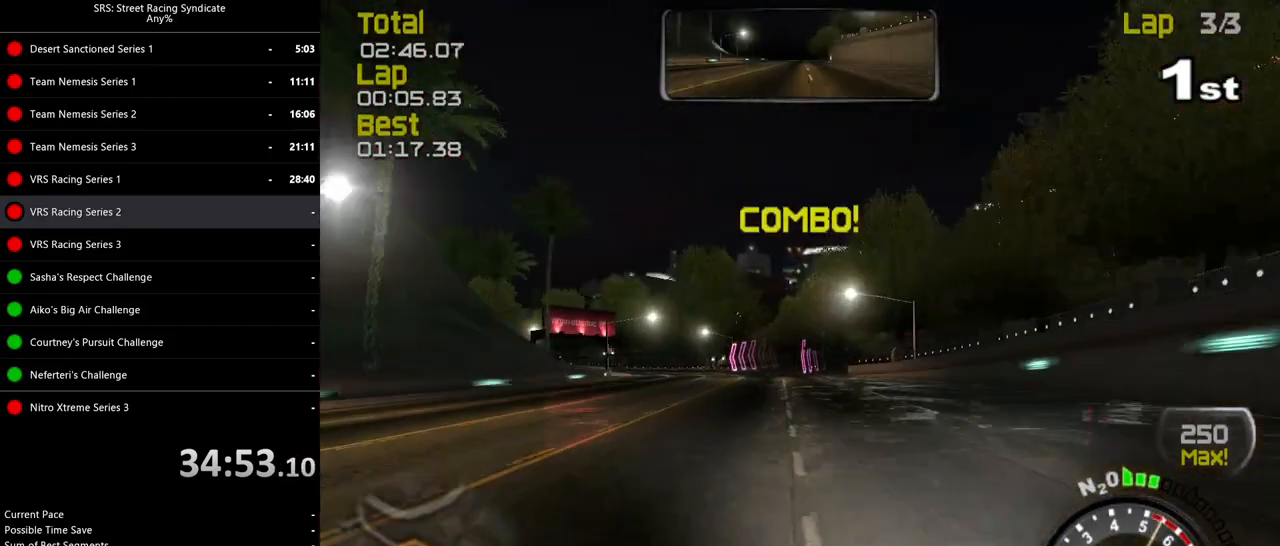
{"buttons": ["R2"], "left_stick": "up-left", "events": [[67, "left_stick", "up-left"]]}
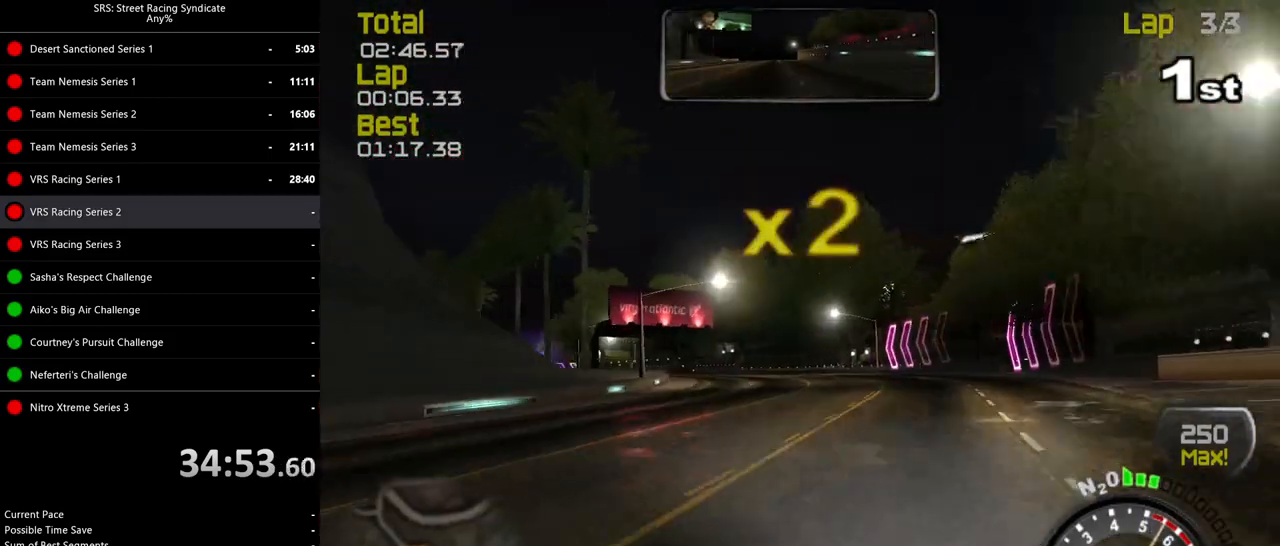
{"buttons": ["R2"], "left_stick": "up-left", "events": []}
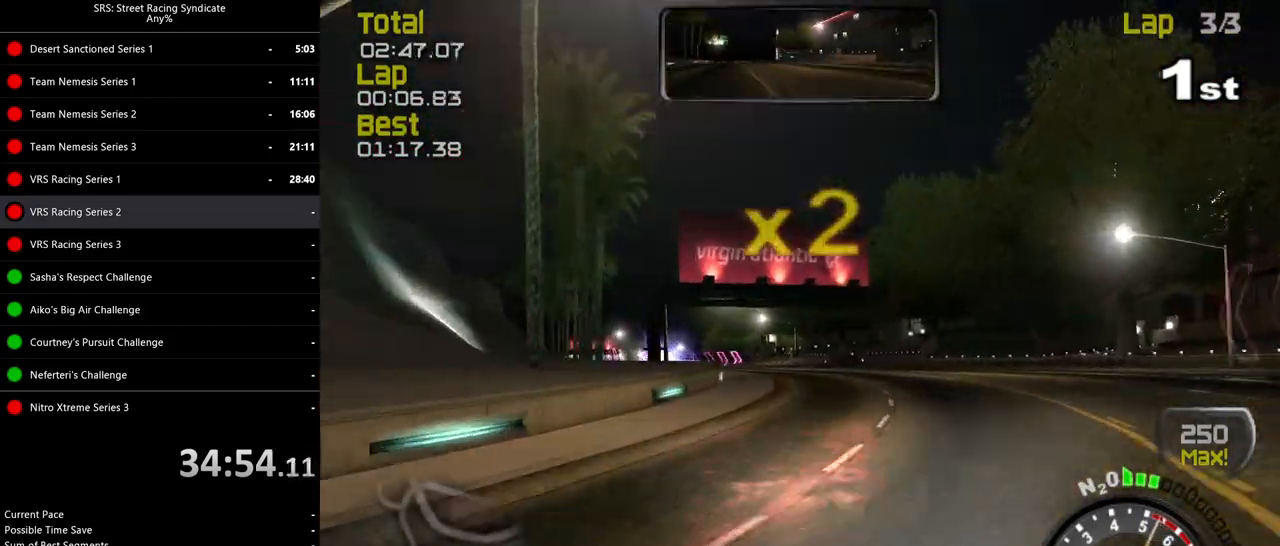
{"buttons": ["R2"], "left_stick": "up-left", "events": []}
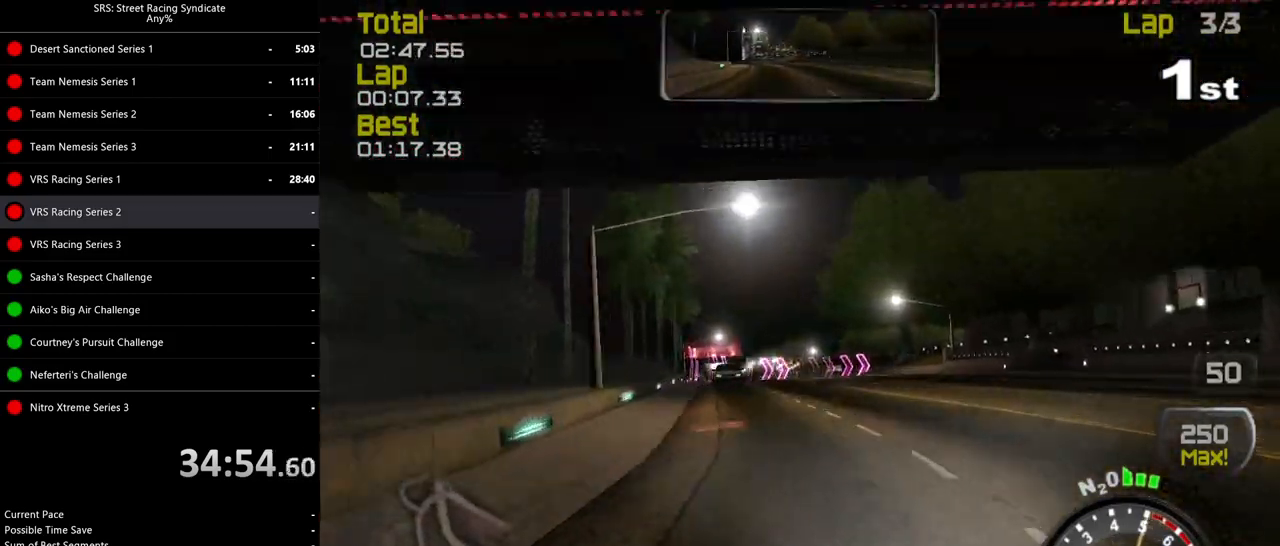
{"buttons": ["CROSS", "L2"], "left_stick": "center", "events": [[317, "left_stick", "center"], [333, "R2", "up"], [350, "L2", "down"], [450, "CROSS", "down"]]}
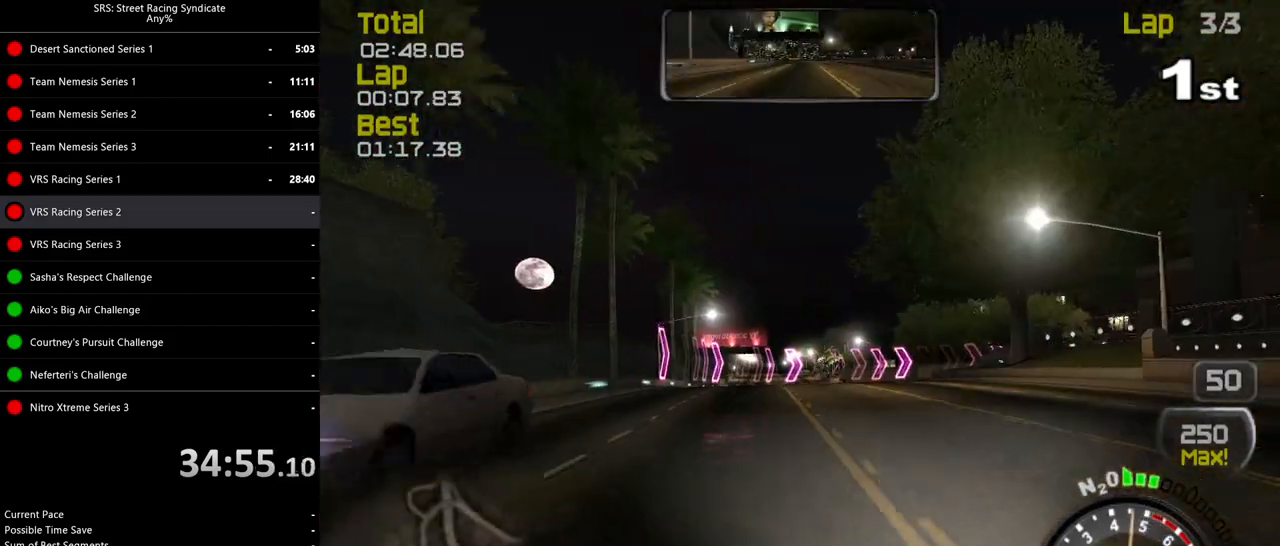
{"buttons": ["L2"], "left_stick": "center", "events": [[17, "CROSS", "up"], [134, "CROSS", "down"], [134, "left_stick", "left"], [200, "CROSS", "up"], [284, "left_stick", "center"], [401, "L2", "up"], [451, "L2", "down"]]}
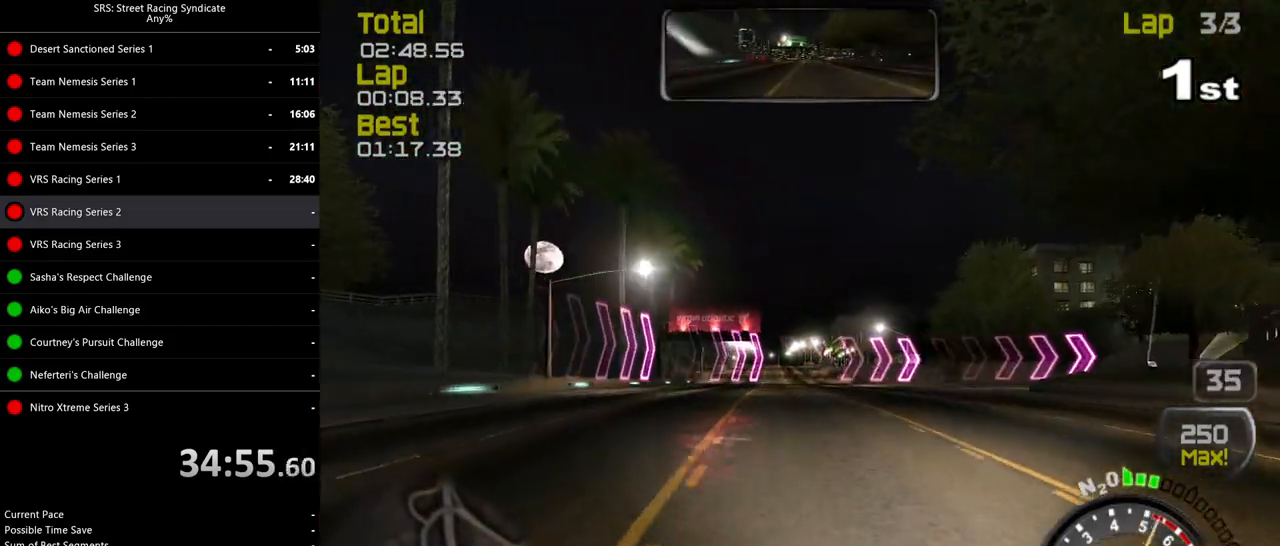
{"buttons": [], "left_stick": "right", "events": [[183, "left_stick", "right"], [267, "L2", "up"]]}
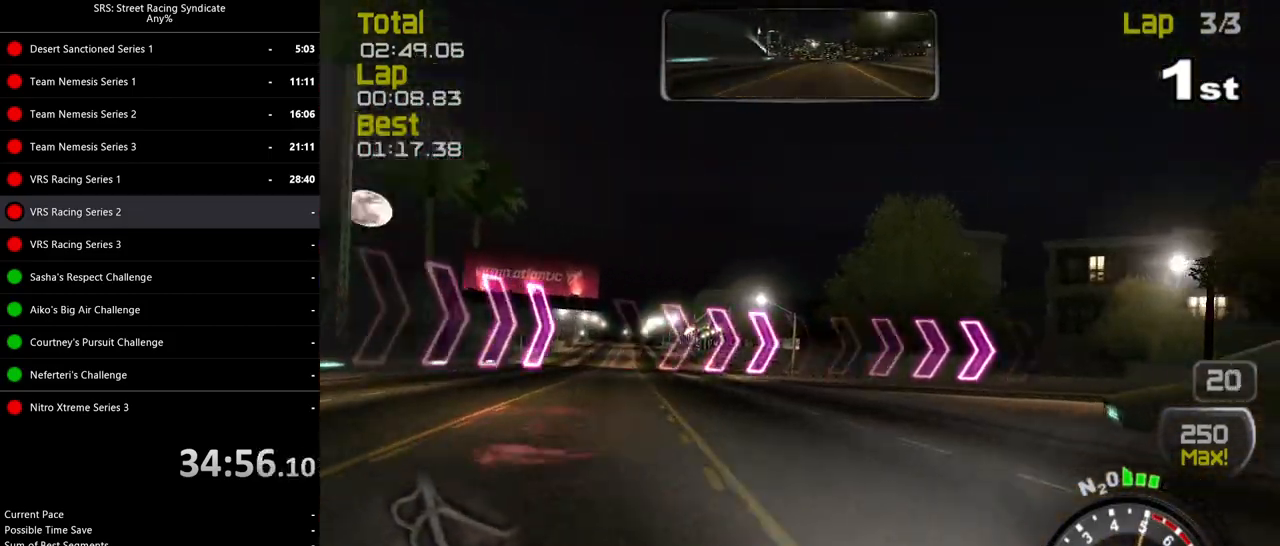
{"buttons": [], "left_stick": "right", "events": []}
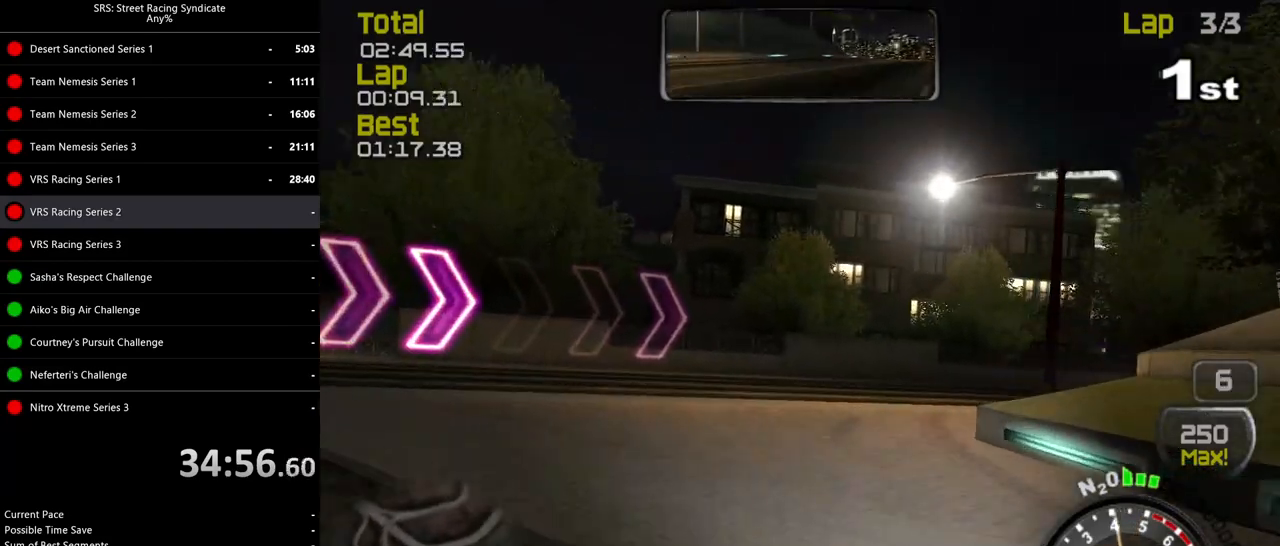
{"buttons": ["R2"], "left_stick": "center", "events": [[167, "R2", "down"], [501, "left_stick", "center"]]}
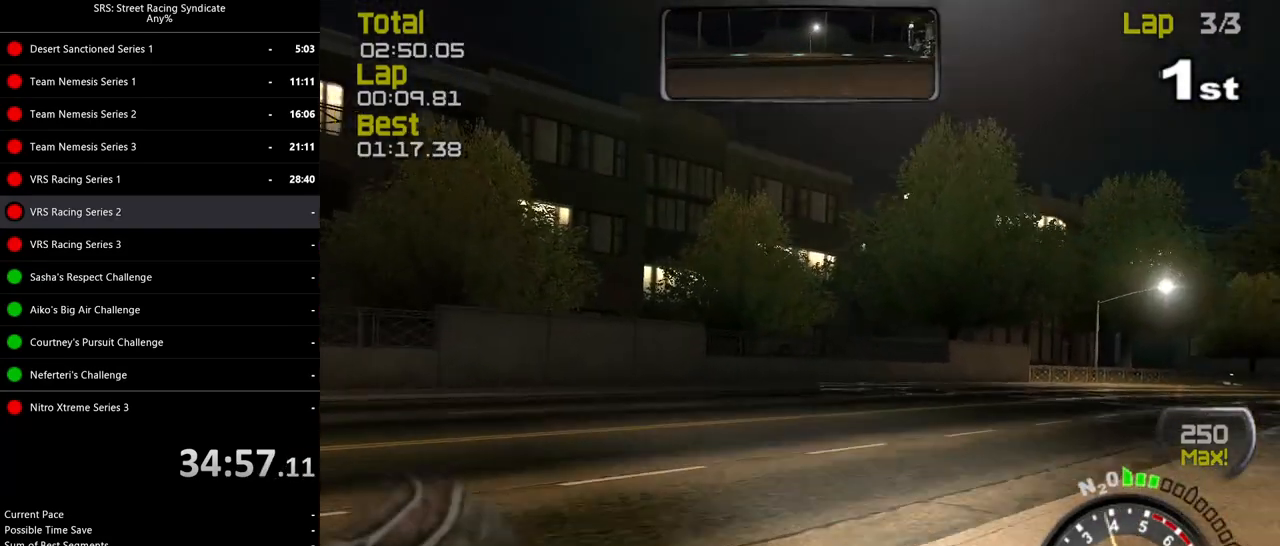
{"buttons": ["R2"], "left_stick": "right", "events": [[150, "left_stick", "right"]]}
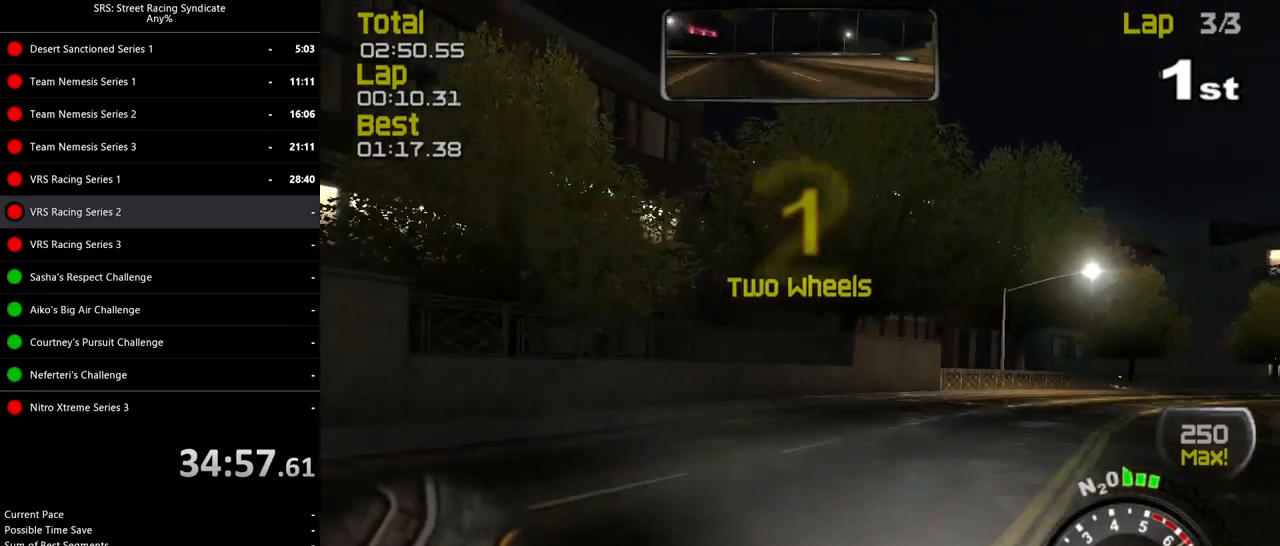
{"buttons": ["R2"], "left_stick": "center", "events": [[400, "left_stick", "center"]]}
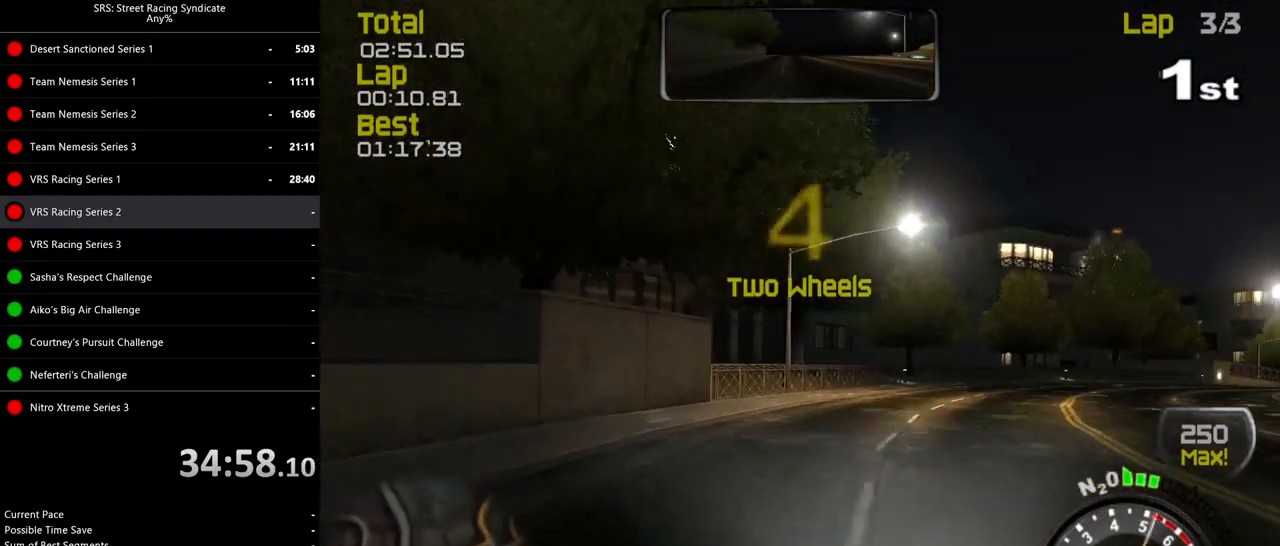
{"buttons": ["R2"], "left_stick": "right", "events": [[16, "left_stick", "right"]]}
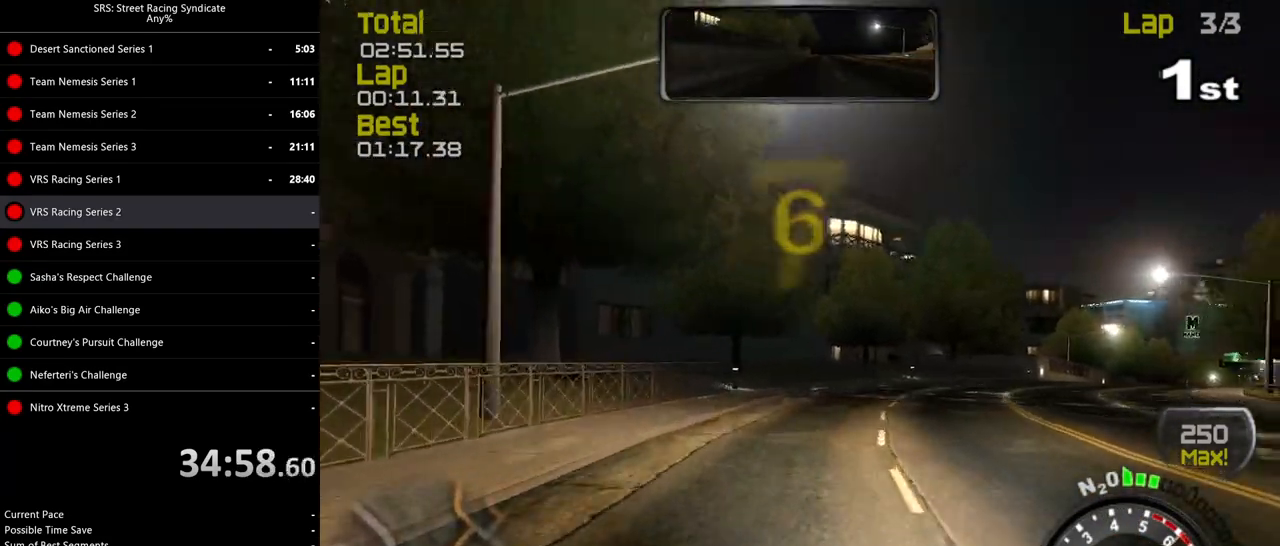
{"buttons": ["R2"], "left_stick": "up-right", "events": [[267, "left_stick", "up-right"]]}
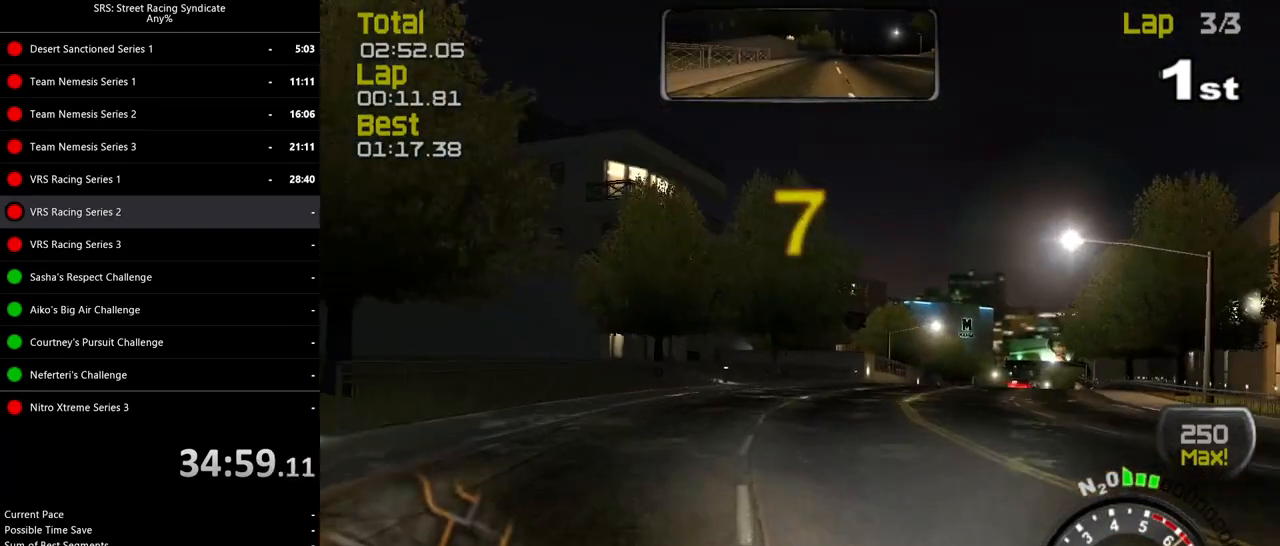
{"buttons": ["R2"], "left_stick": "up-right", "events": []}
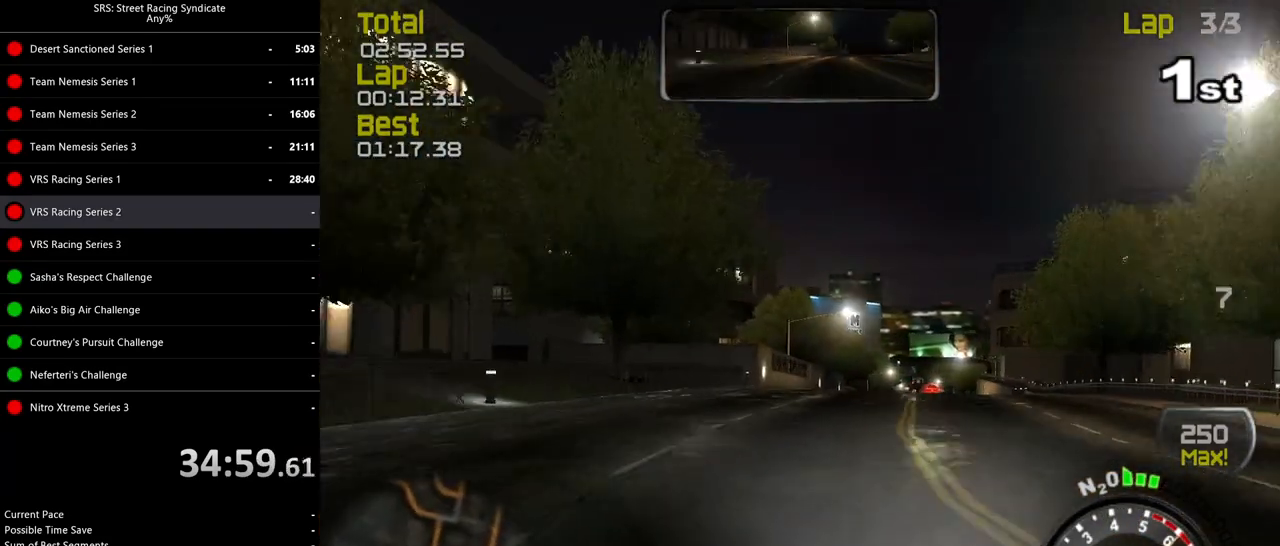
{"buttons": ["SQUARE", "R2"], "left_stick": "center", "events": [[334, "SQUARE", "down"], [417, "left_stick", "center"]]}
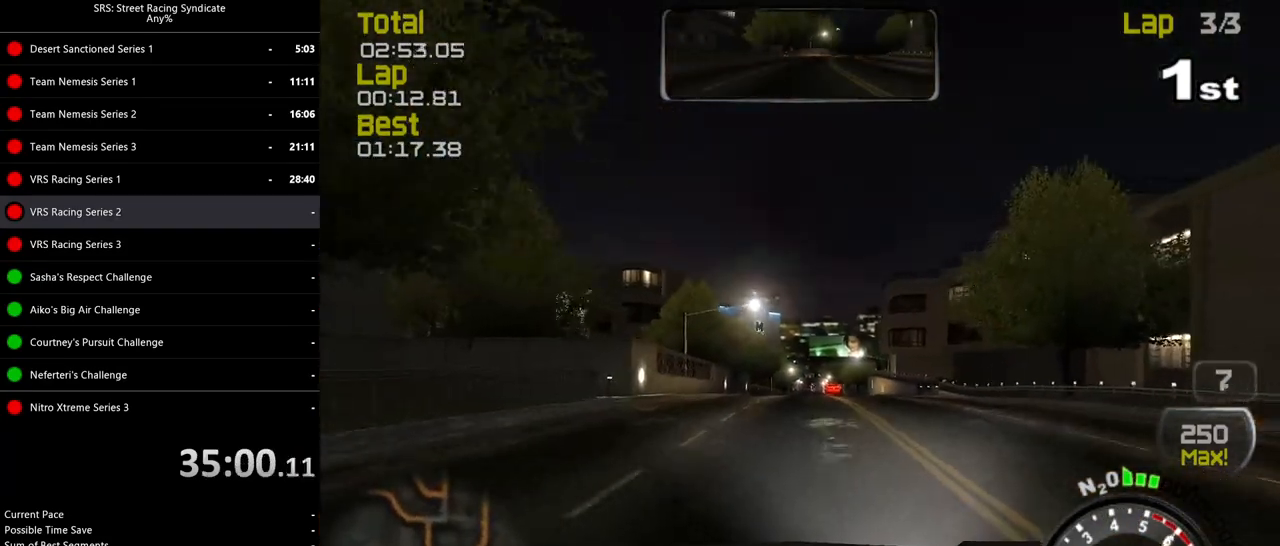
{"buttons": ["R2"], "left_stick": "right", "events": [[183, "SQUARE", "up"], [350, "left_stick", "right"]]}
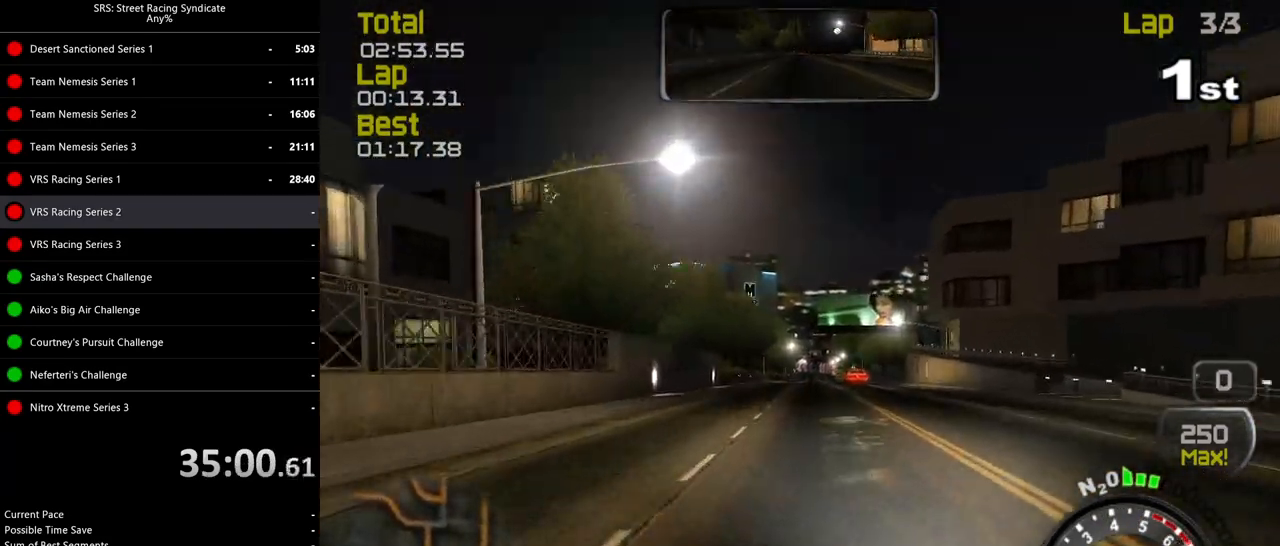
{"buttons": ["R2"], "left_stick": "center", "events": [[67, "TRIANGLE", "down"], [150, "TRIANGLE", "up"], [317, "left_stick", "center"]]}
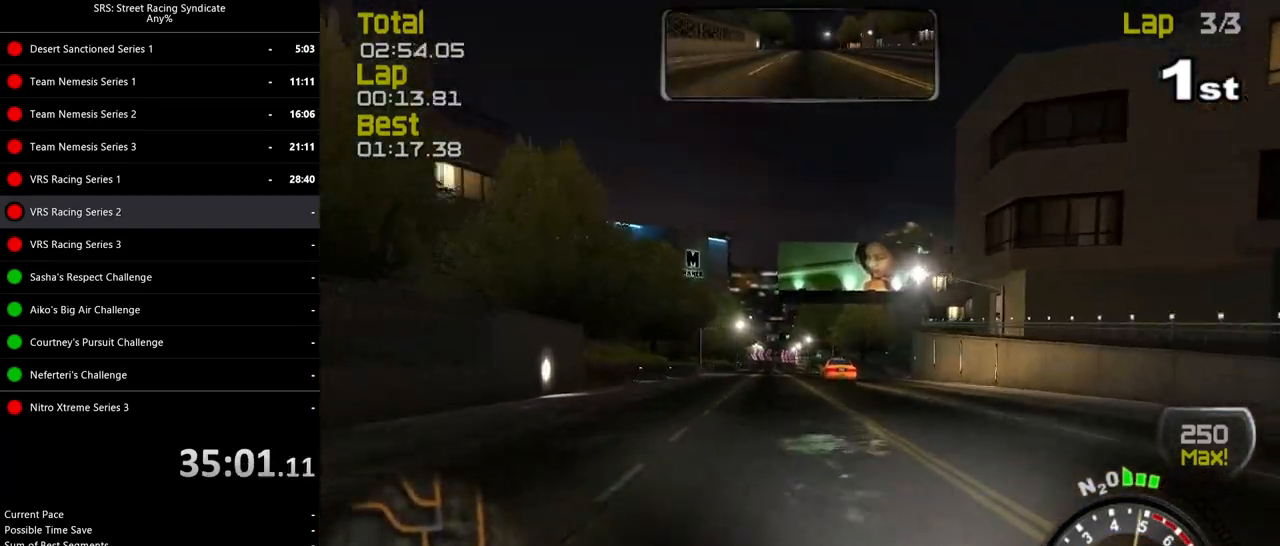
{"buttons": ["R2"], "left_stick": "center", "events": [[100, "left_stick", "left"], [216, "left_stick", "center"]]}
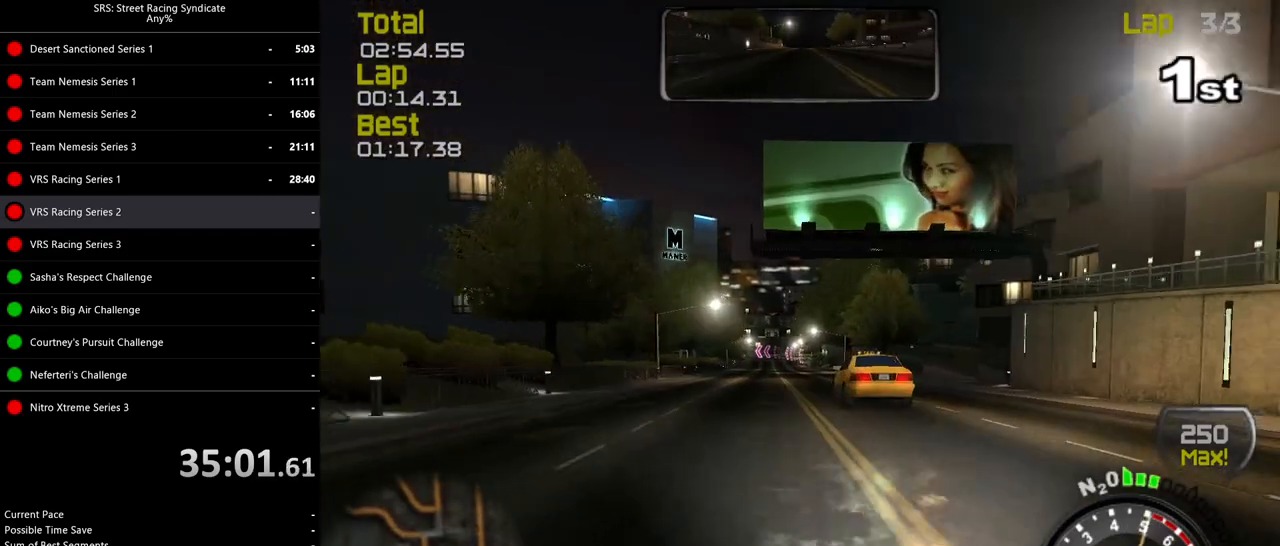
{"buttons": ["R2"], "left_stick": "center", "events": [[33, "left_stick", "left"], [184, "left_stick", "center"], [300, "left_stick", "up-right"], [484, "left_stick", "center"]]}
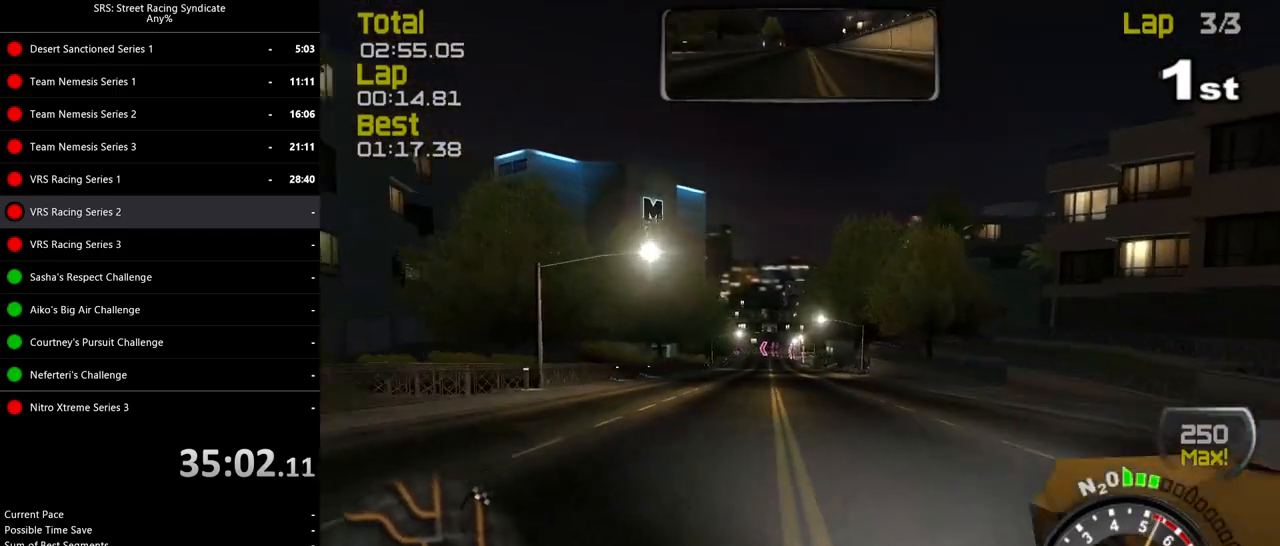
{"buttons": ["R2"], "left_stick": "center", "events": []}
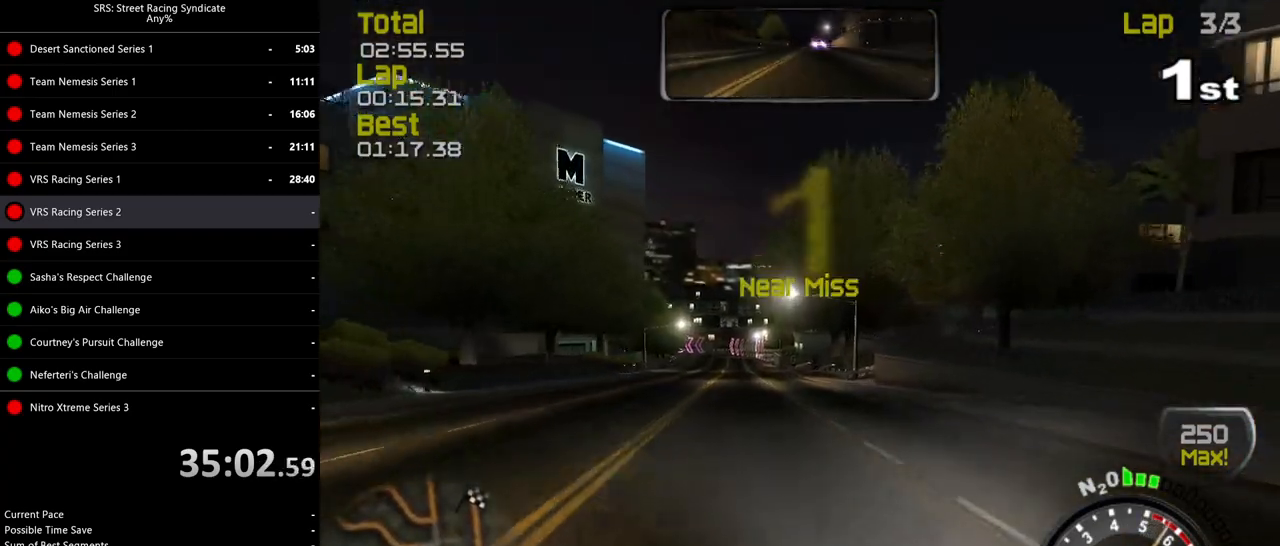
{"buttons": ["R2"], "left_stick": "left", "events": [[117, "left_stick", "left"], [267, "left_stick", "center"], [384, "left_stick", "left"]]}
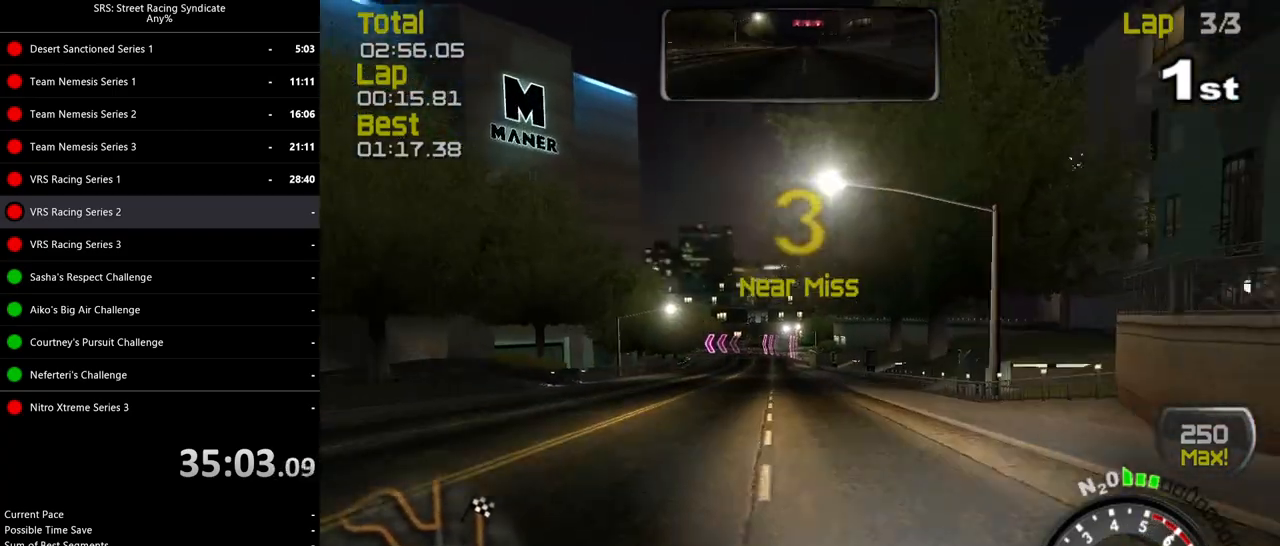
{"buttons": ["R2"], "left_stick": "center", "events": [[33, "left_stick", "center"], [333, "left_stick", "left"], [417, "left_stick", "center"]]}
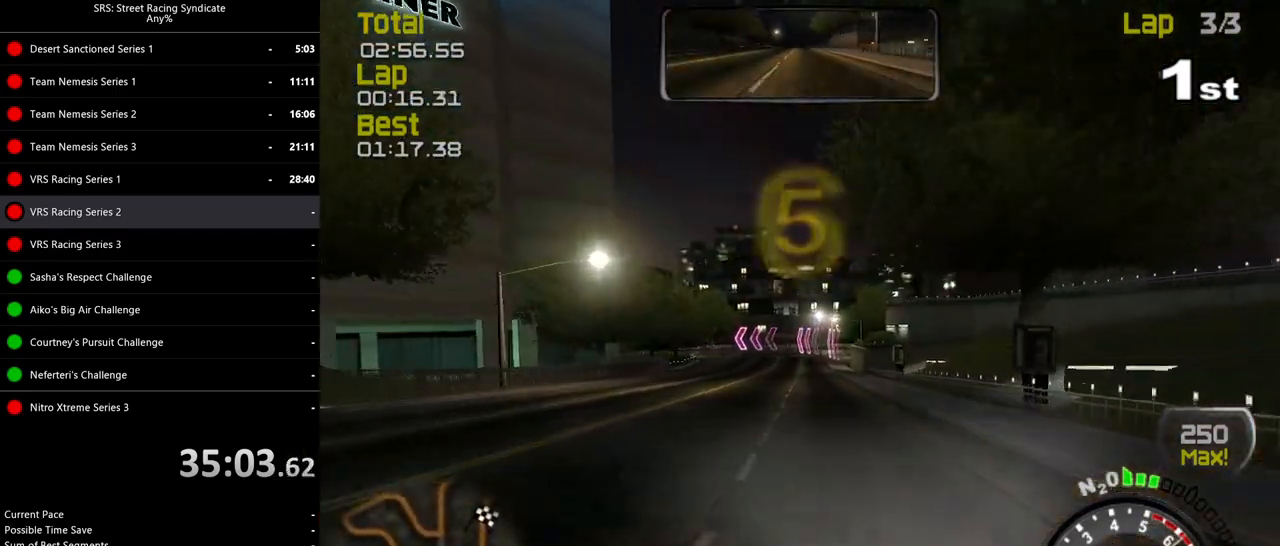
{"buttons": ["R2"], "left_stick": "up-right", "events": [[133, "left_stick", "up-right"], [200, "left_stick", "center"], [317, "left_stick", "up-right"]]}
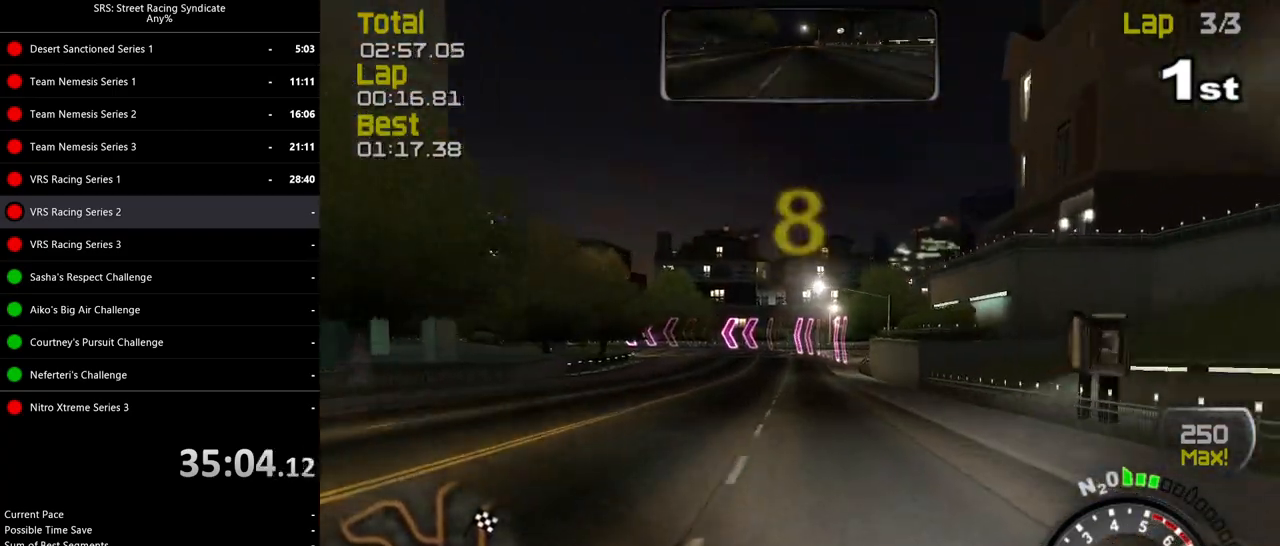
{"buttons": ["L2"], "left_stick": "up-left", "events": [[66, "left_stick", "center"], [166, "R2", "up"], [200, "L2", "down"], [367, "CROSS", "down"], [367, "left_stick", "up-left"], [483, "CROSS", "up"]]}
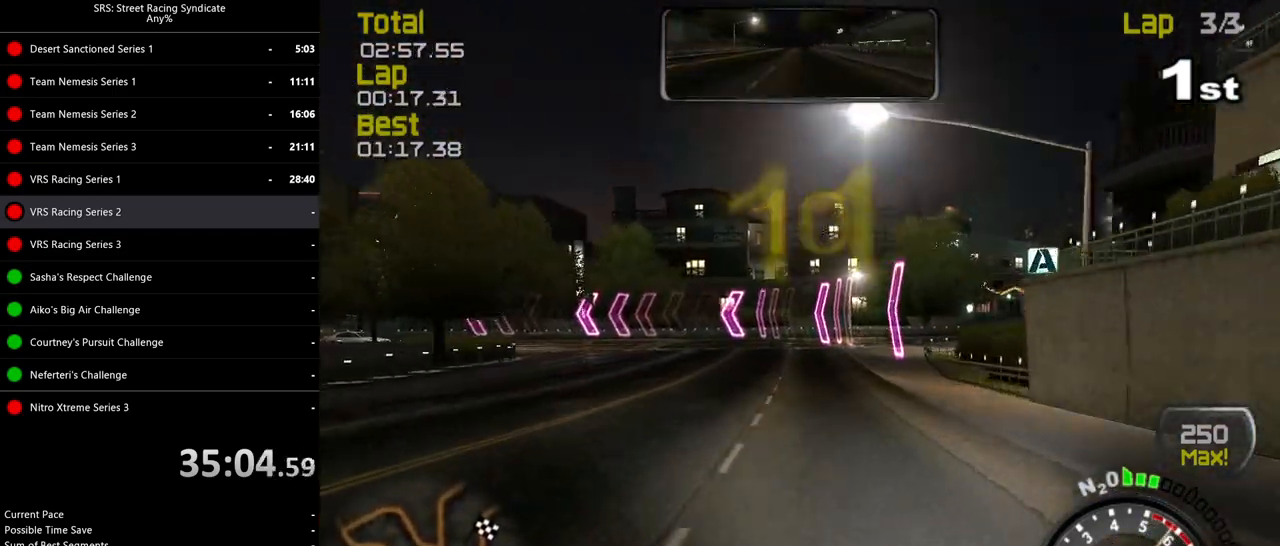
{"buttons": [], "left_stick": "up-left", "events": [[67, "L2", "up"]]}